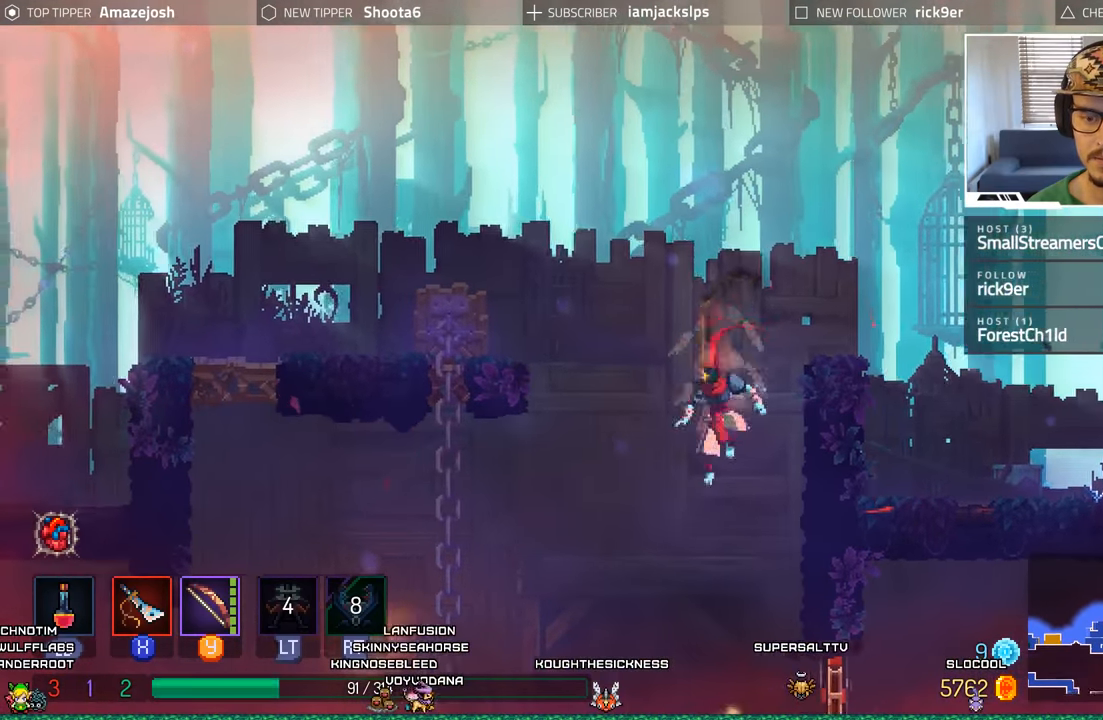
Gameplay with a controller (Xbox layout); each line is a JSON object with the inputs held at the frame after it. "events" lists button and stick changes between this image and that frame as [ms after this image, input, new state], when the widget could be followed in between.
{"buttons": ["DPAD_LEFT"], "left_stick": "center", "right_stick": "center", "events": [[117, "A", "up"], [150, "A", "down"], [300, "A", "up"], [384, "DPAD_DOWN", "up"], [417, "DPAD_LEFT", "down"]]}
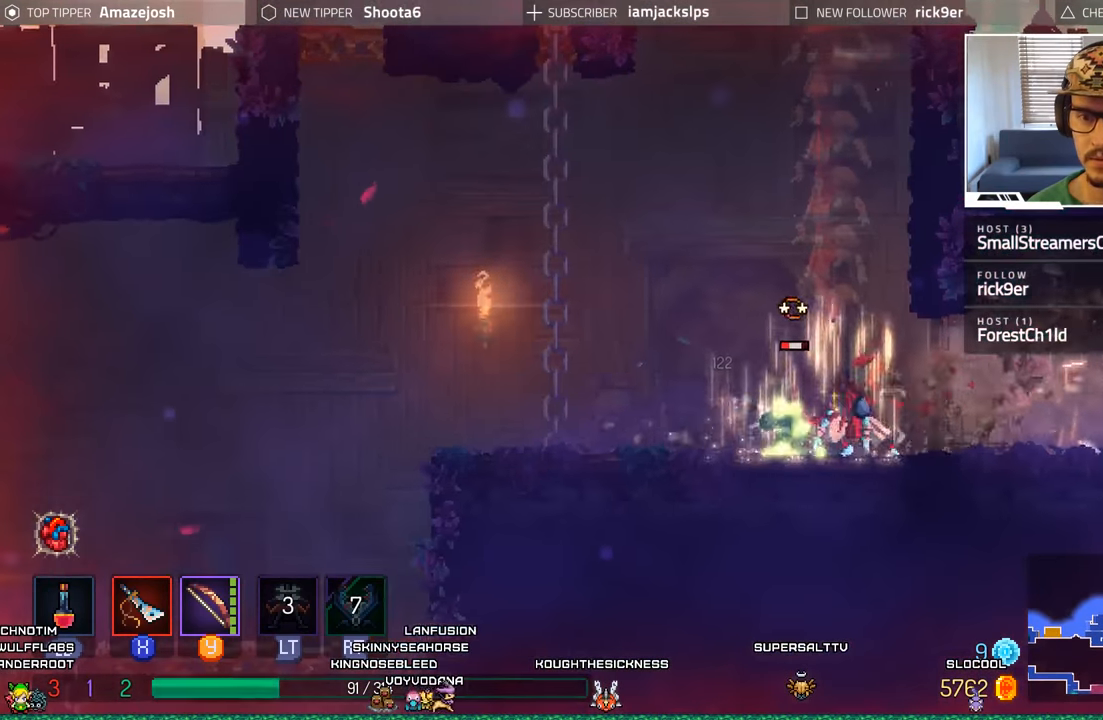
{"buttons": ["X"], "left_stick": "center", "right_stick": "center", "events": [[100, "DPAD_LEFT", "up"], [250, "X", "down"], [367, "X", "up"], [417, "X", "down"]]}
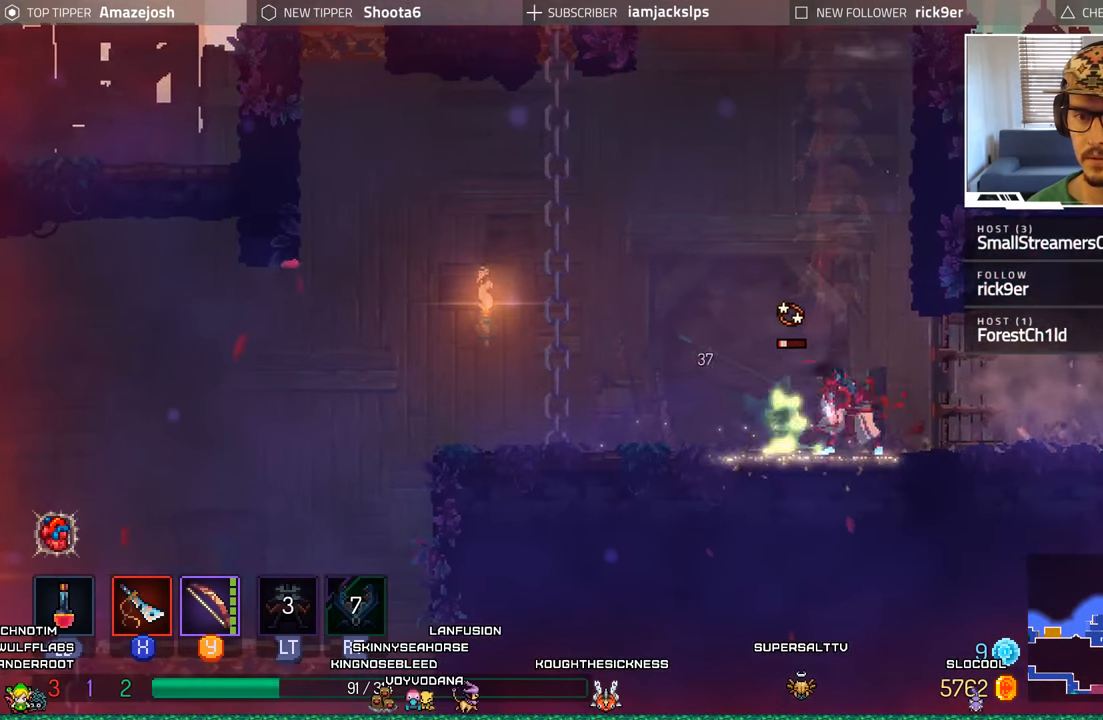
{"buttons": [], "left_stick": "center", "right_stick": "center", "events": [[17, "X", "up"], [100, "X", "down"], [167, "X", "up"], [267, "X", "down"], [334, "DPAD_LEFT", "down"], [334, "X", "up"], [500, "DPAD_LEFT", "up"]]}
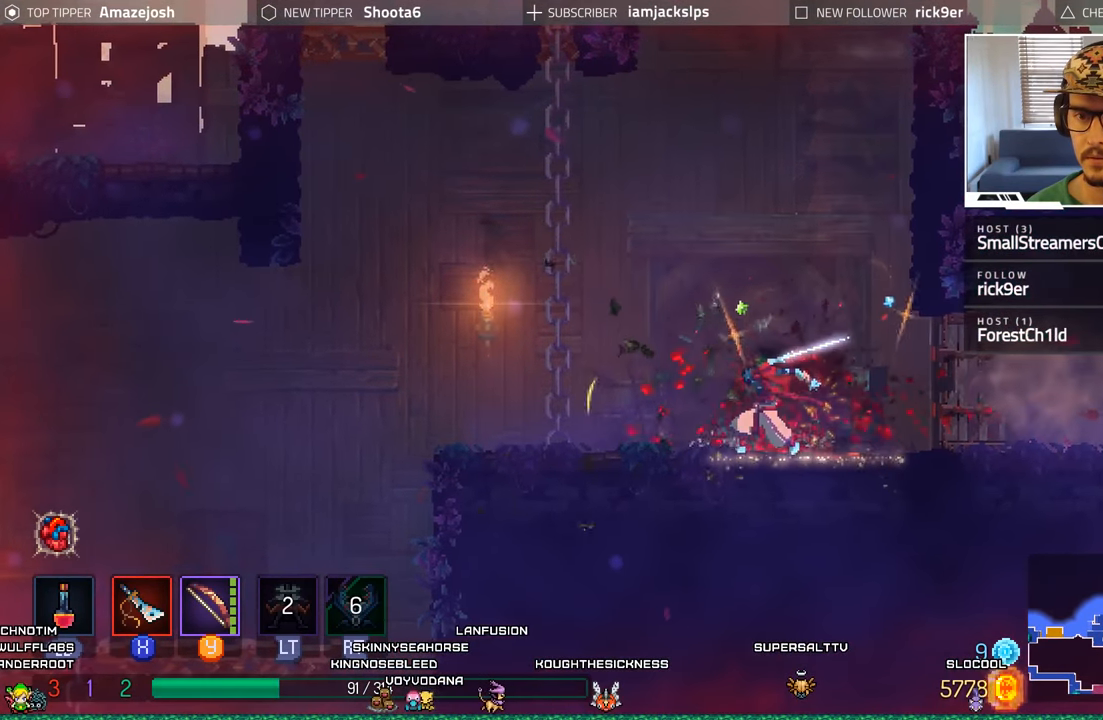
{"buttons": [], "left_stick": "center", "right_stick": "center", "events": [[100, "DPAD_RIGHT", "down"], [267, "R2", "down"], [284, "L2", "down"], [284, "R1", "down"], [417, "DPAD_RIGHT", "up"], [417, "R1", "up"], [434, "L2", "up"], [434, "R2", "up"]]}
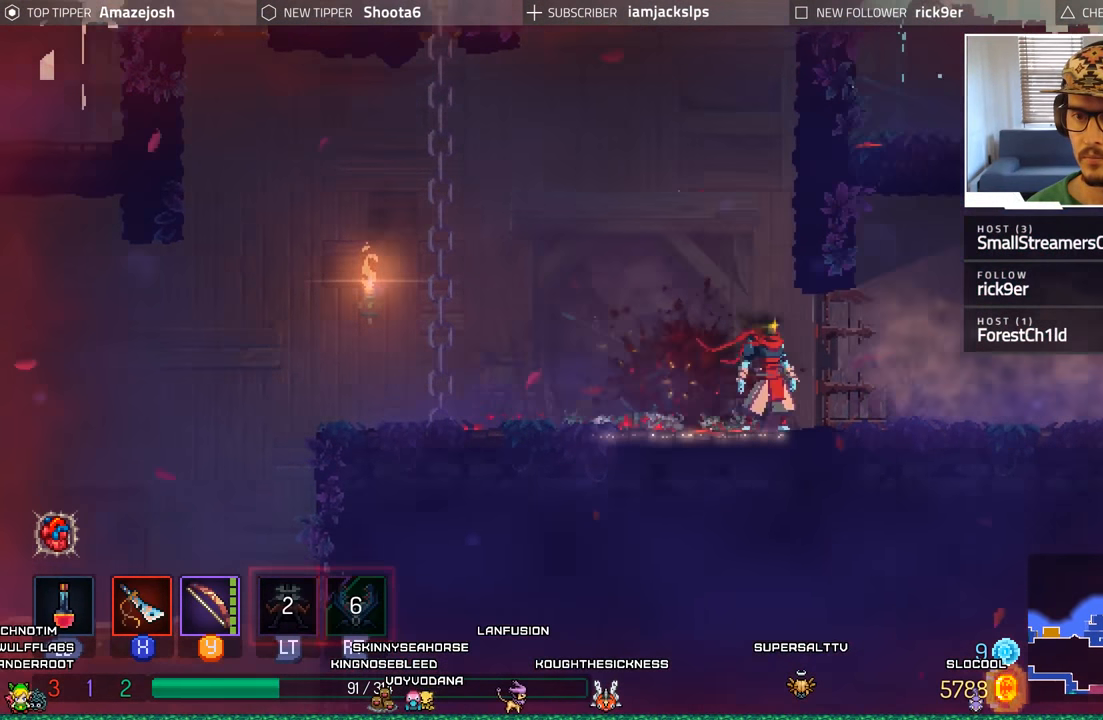
{"buttons": ["Y", "DPAD_RIGHT"], "left_stick": "center", "right_stick": "center", "events": [[34, "DPAD_LEFT", "down"], [417, "DPAD_LEFT", "up"], [467, "DPAD_RIGHT", "down"], [500, "Y", "down"]]}
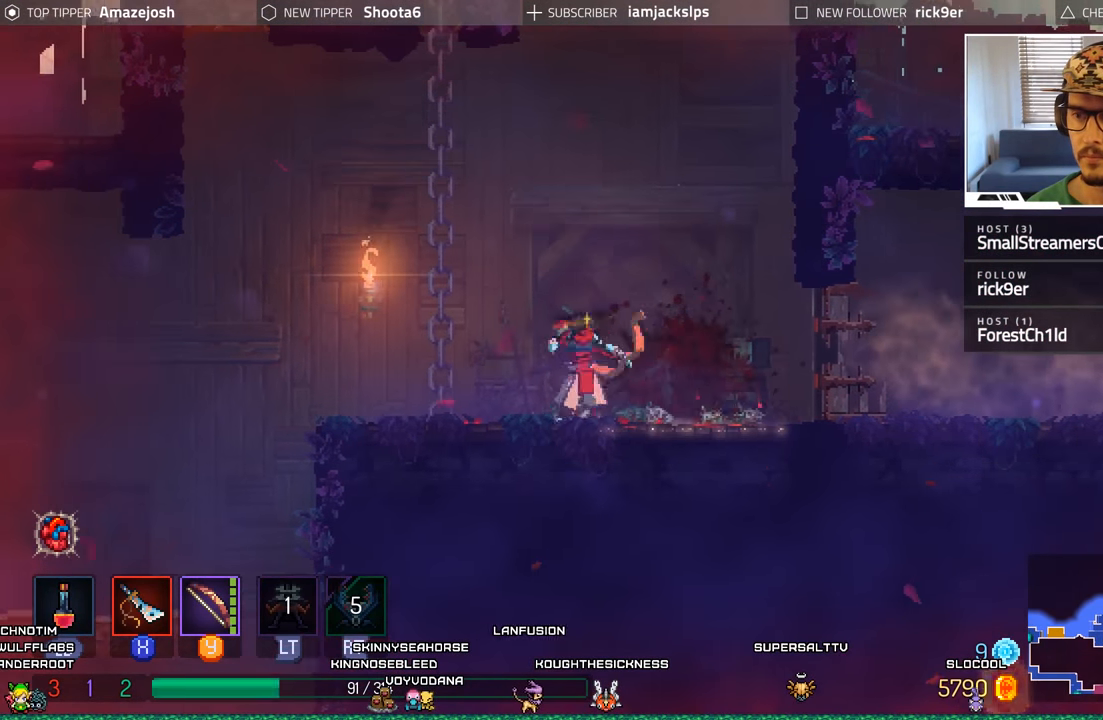
{"buttons": ["Y", "DPAD_RIGHT"], "left_stick": "center", "right_stick": "center", "events": [[100, "Y", "up"], [167, "Y", "down"], [284, "Y", "up"], [350, "Y", "down"], [450, "Y", "up"], [500, "Y", "down"]]}
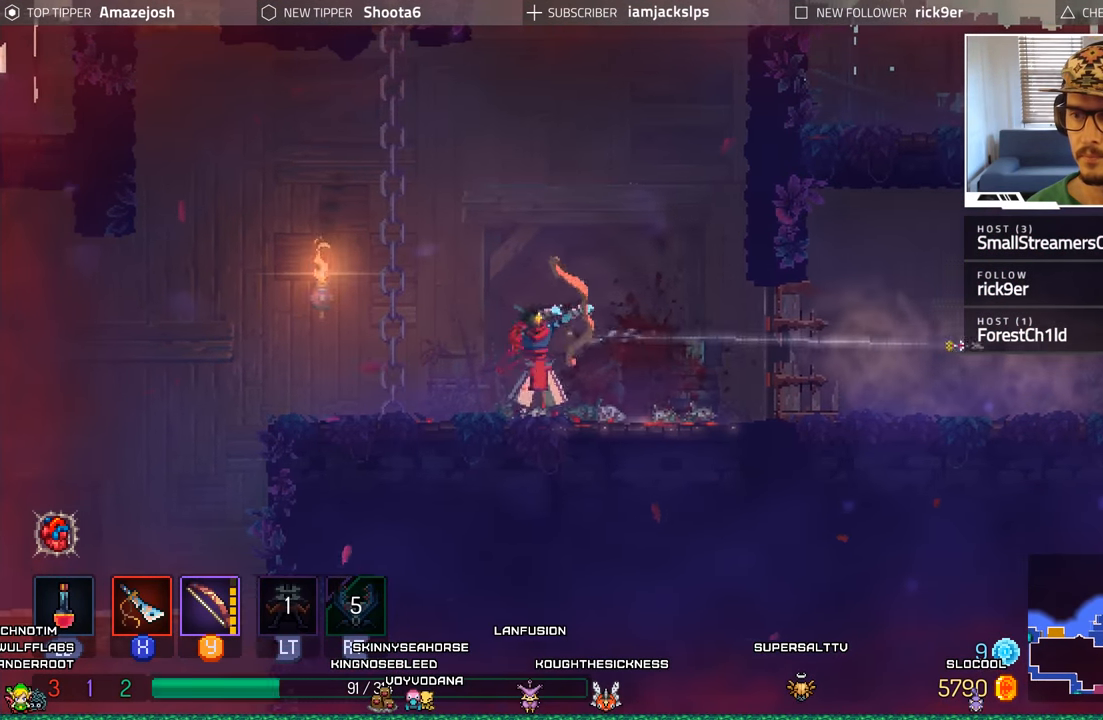
{"buttons": ["DPAD_RIGHT"], "left_stick": "center", "right_stick": "center", "events": [[134, "Y", "up"], [184, "Y", "down"], [300, "Y", "up"], [367, "Y", "down"], [450, "Y", "up"]]}
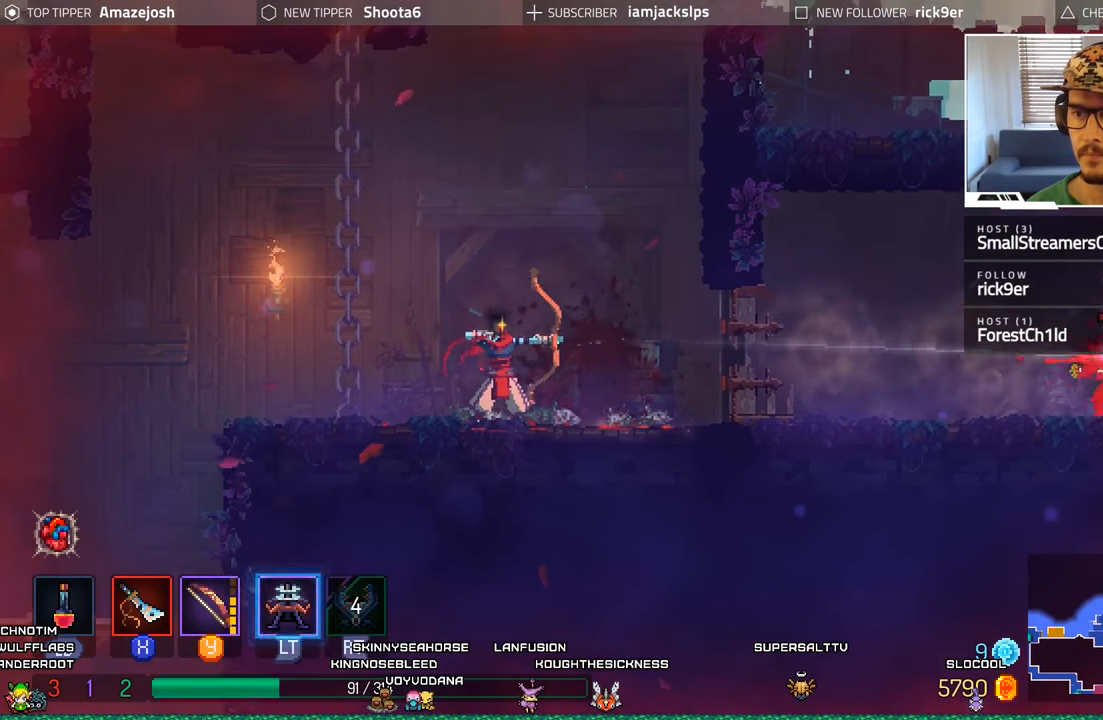
{"buttons": ["DPAD_RIGHT"], "left_stick": "center", "right_stick": "center", "events": [[34, "Y", "down"], [150, "Y", "up"], [234, "Y", "down"], [317, "Y", "up"], [400, "Y", "down"], [500, "Y", "up"]]}
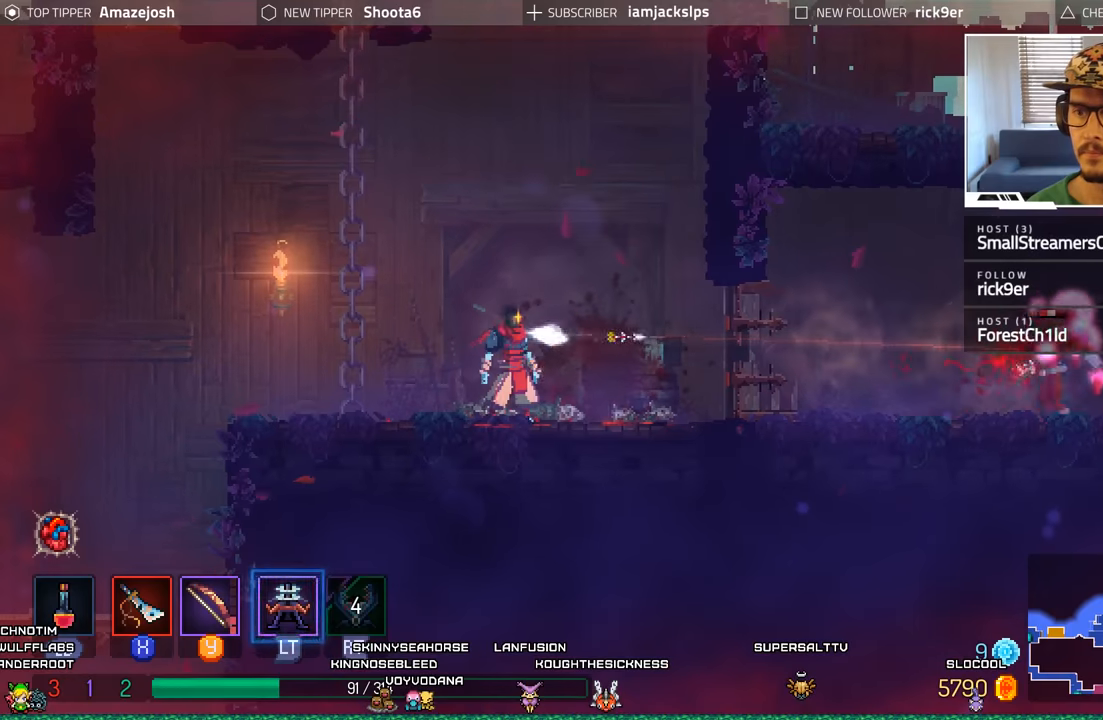
{"buttons": ["Y", "DPAD_RIGHT"], "left_stick": "center", "right_stick": "center", "events": [[66, "Y", "down"], [183, "Y", "up"], [250, "Y", "down"], [350, "Y", "up"], [433, "Y", "down"]]}
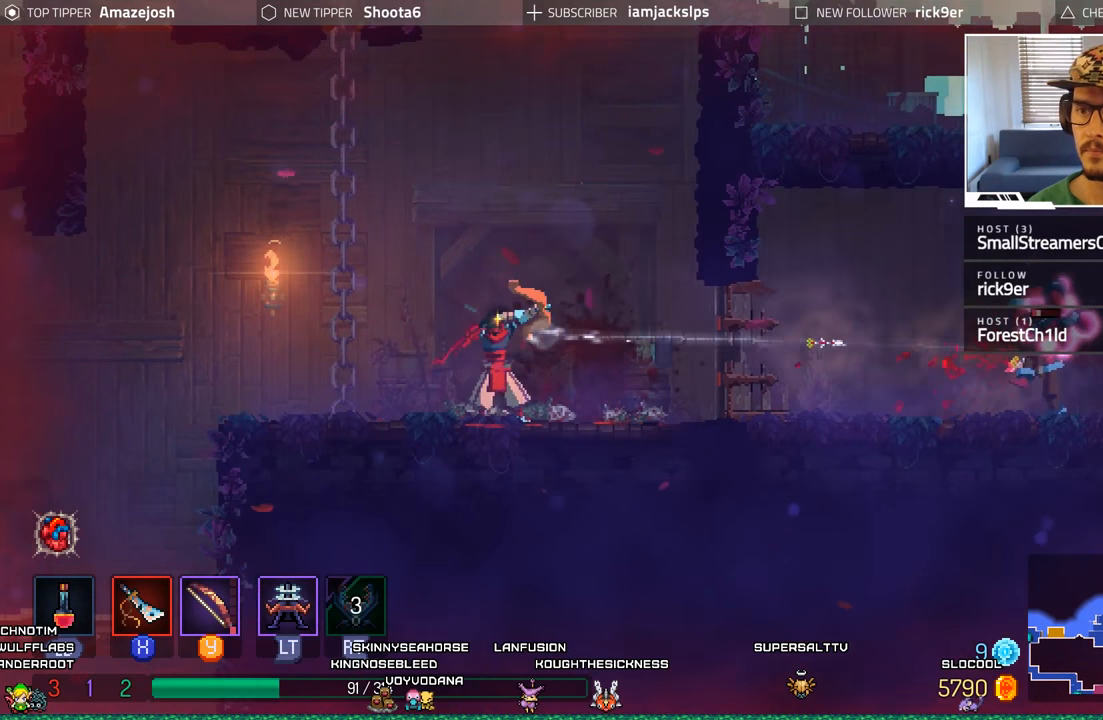
{"buttons": ["Y", "DPAD_RIGHT"], "left_stick": "center", "right_stick": "center", "events": [[33, "Y", "up"], [100, "Y", "down"], [216, "Y", "up"], [266, "Y", "down"], [383, "Y", "up"], [466, "Y", "down"]]}
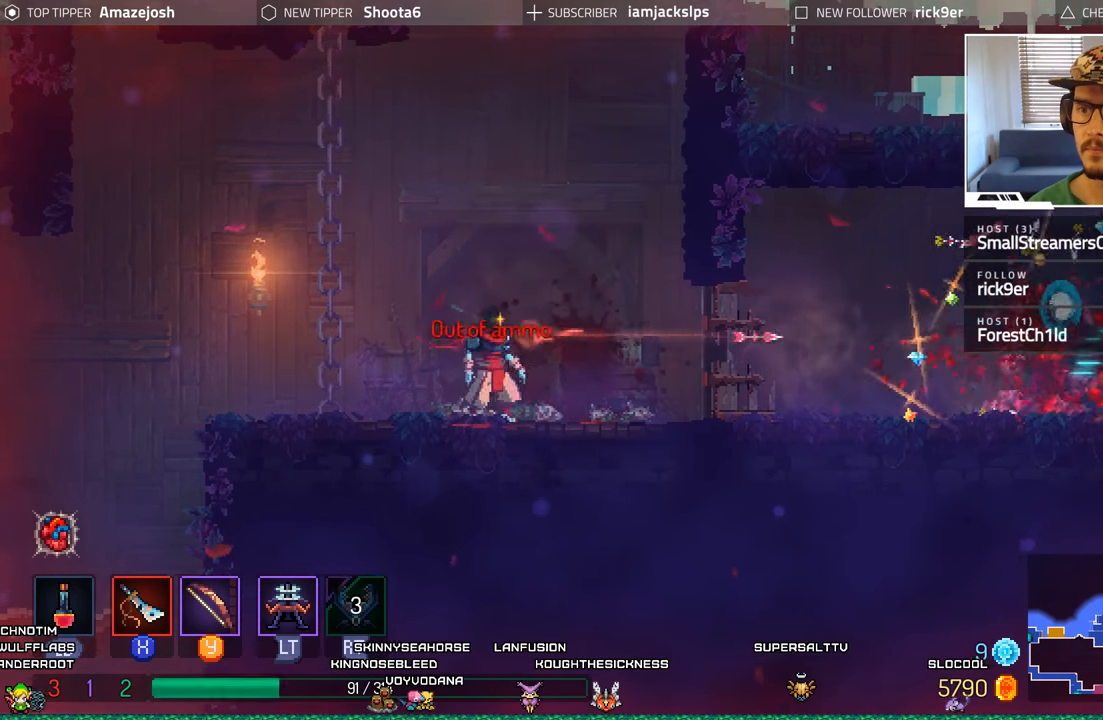
{"buttons": ["DPAD_RIGHT"], "left_stick": "center", "right_stick": "center", "events": [[66, "Y", "up"], [333, "B", "down"], [483, "B", "up"]]}
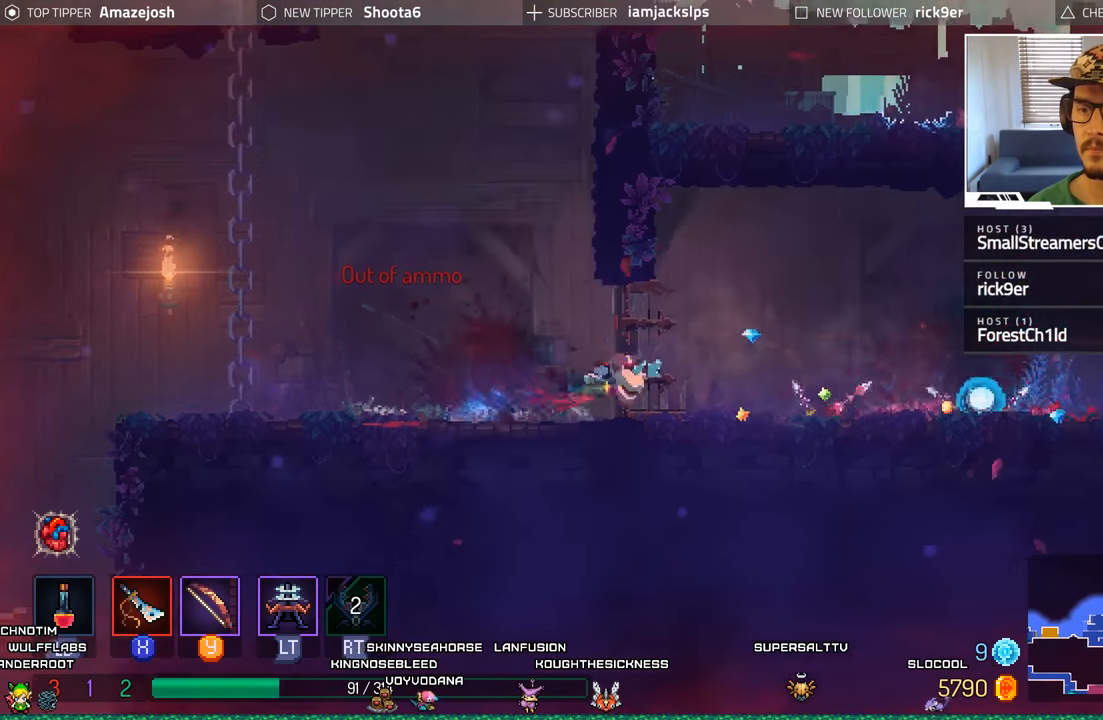
{"buttons": ["DPAD_RIGHT"], "left_stick": "center", "right_stick": "center", "events": []}
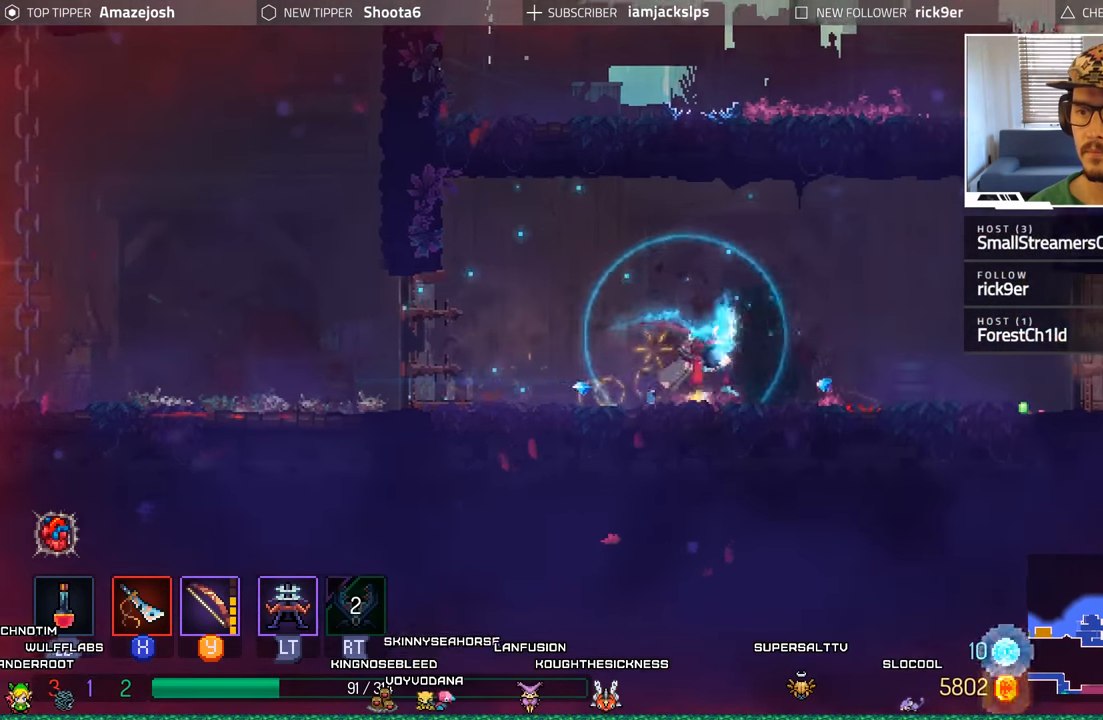
{"buttons": ["DPAD_RIGHT"], "left_stick": "center", "right_stick": "center", "events": []}
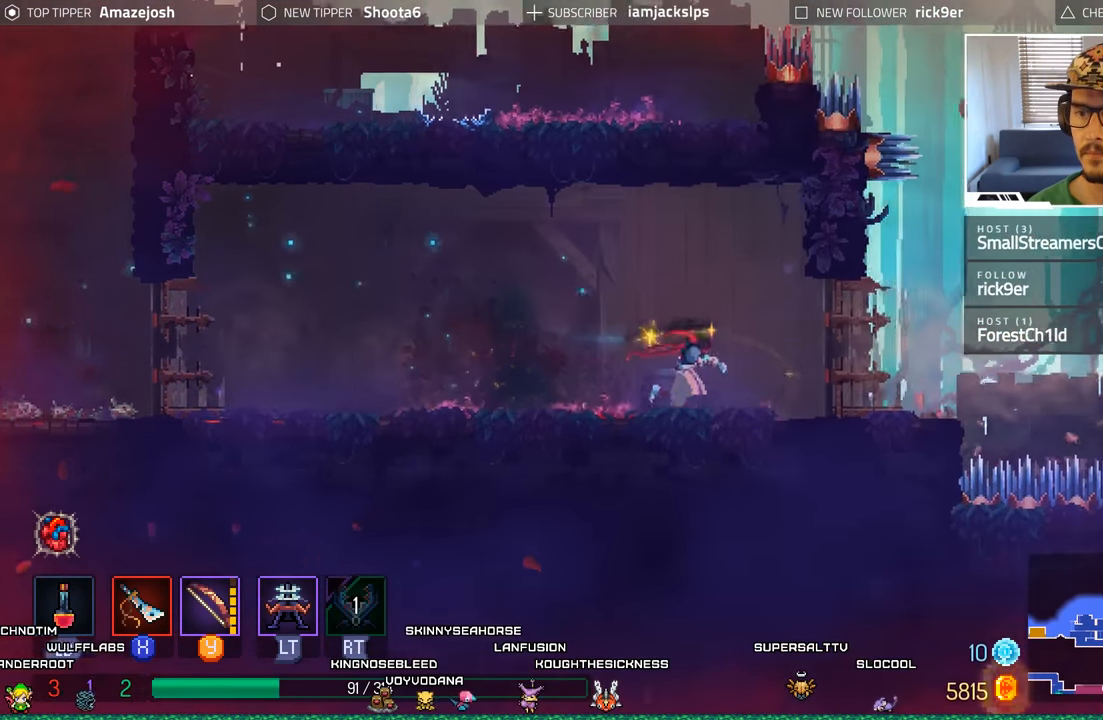
{"buttons": [], "left_stick": "center", "right_stick": "center", "events": [[200, "DPAD_RIGHT", "up"]]}
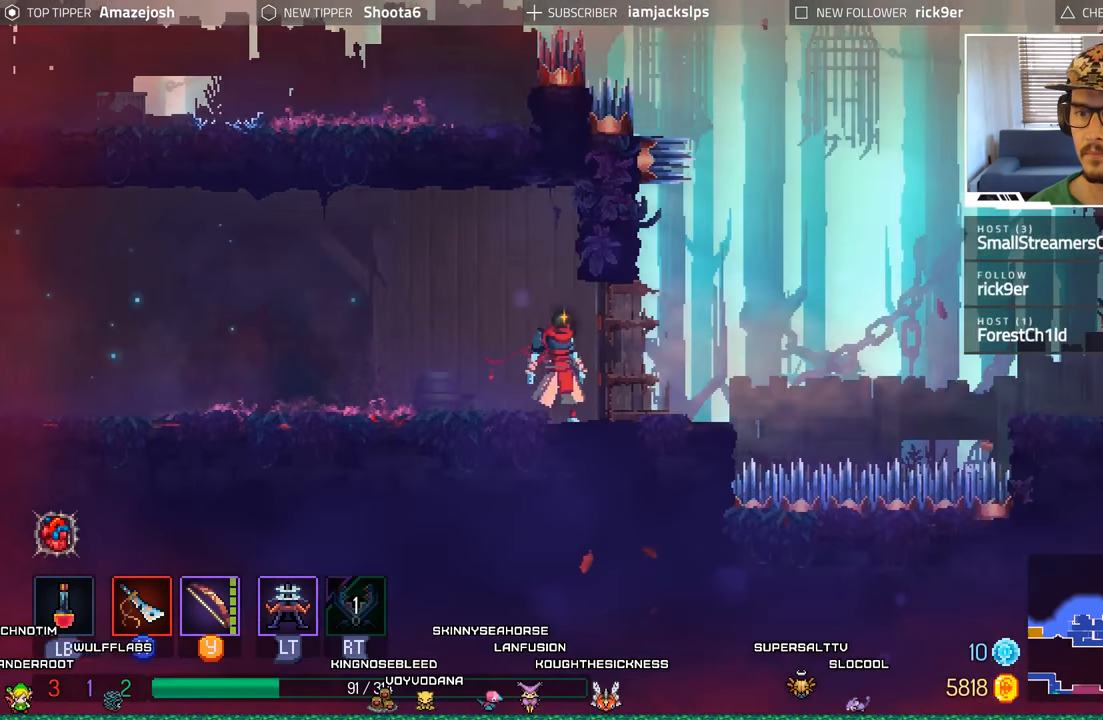
{"buttons": ["DPAD_RIGHT"], "left_stick": "center", "right_stick": "center", "events": [[50, "DPAD_RIGHT", "down"], [300, "A", "down"], [466, "A", "up"]]}
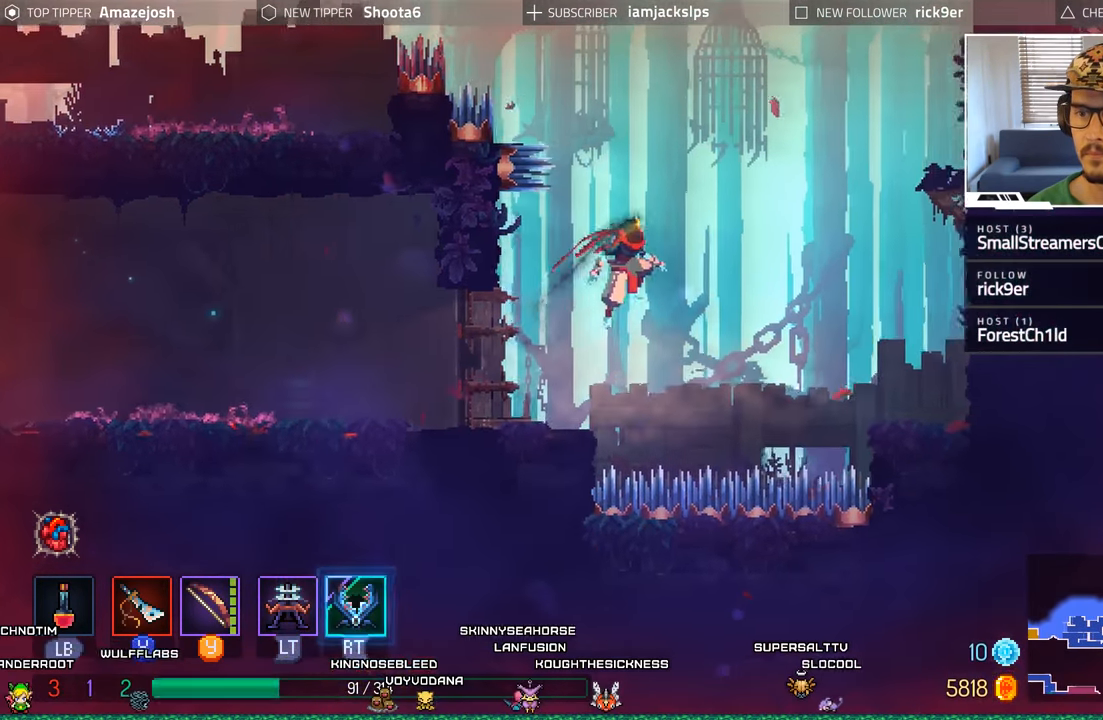
{"buttons": ["A", "DPAD_RIGHT"], "left_stick": "center", "right_stick": "center", "events": [[166, "A", "down"]]}
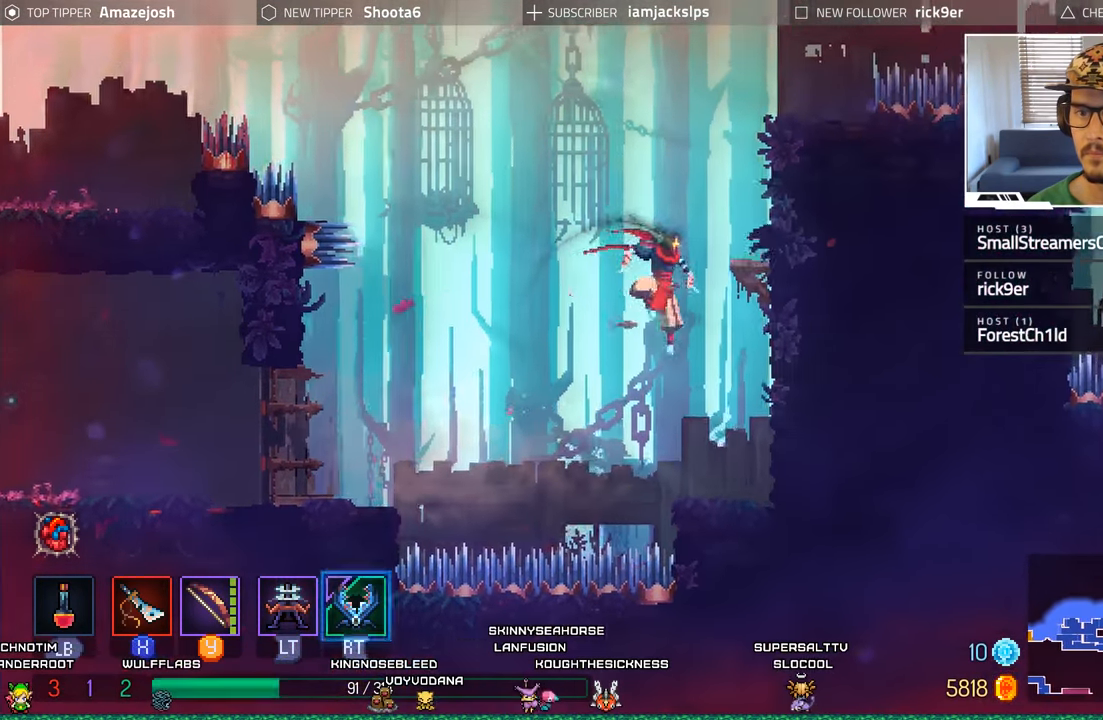
{"buttons": [], "left_stick": "center", "right_stick": "center", "events": [[150, "A", "up"], [216, "DPAD_RIGHT", "up"]]}
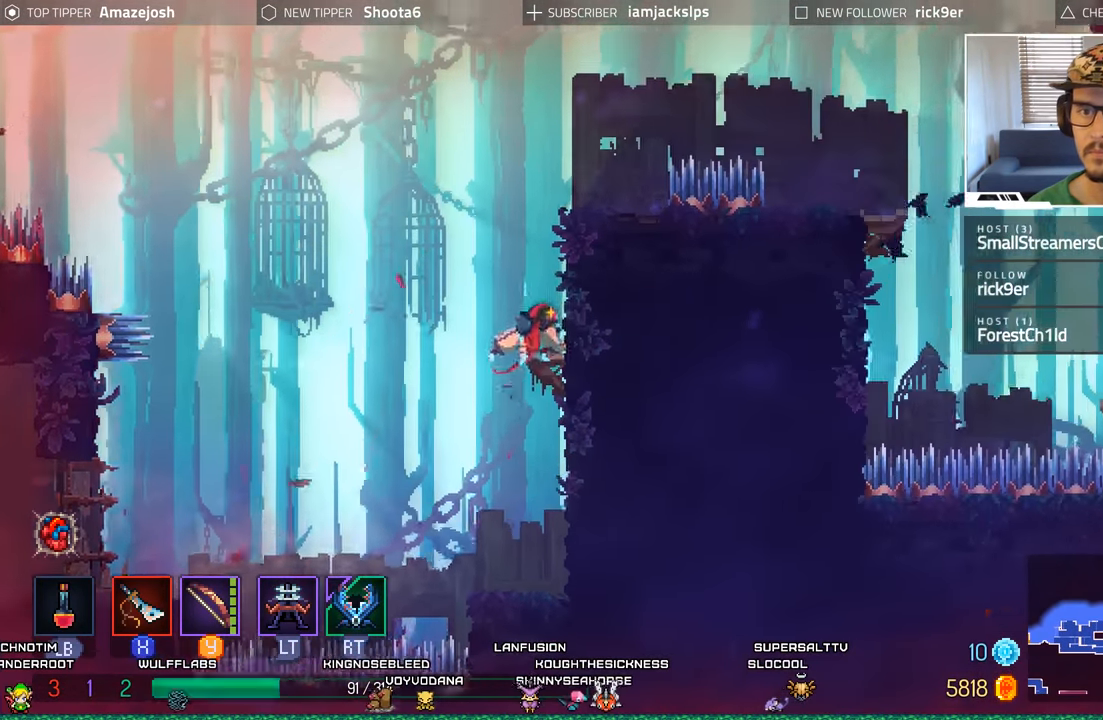
{"buttons": [], "left_stick": "center", "right_stick": "center", "events": [[150, "A", "down"], [350, "DPAD_RIGHT", "down"], [433, "A", "up"], [467, "DPAD_RIGHT", "up"]]}
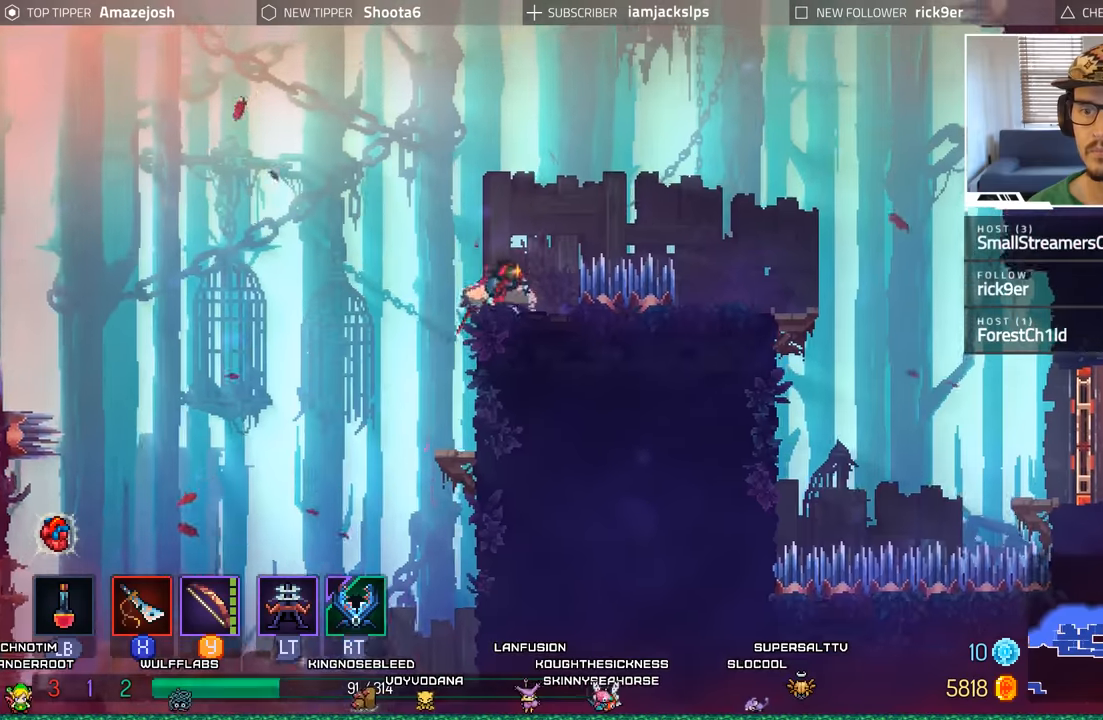
{"buttons": ["A", "DPAD_RIGHT"], "left_stick": "center", "right_stick": "center", "events": [[450, "A", "down"], [467, "DPAD_RIGHT", "down"]]}
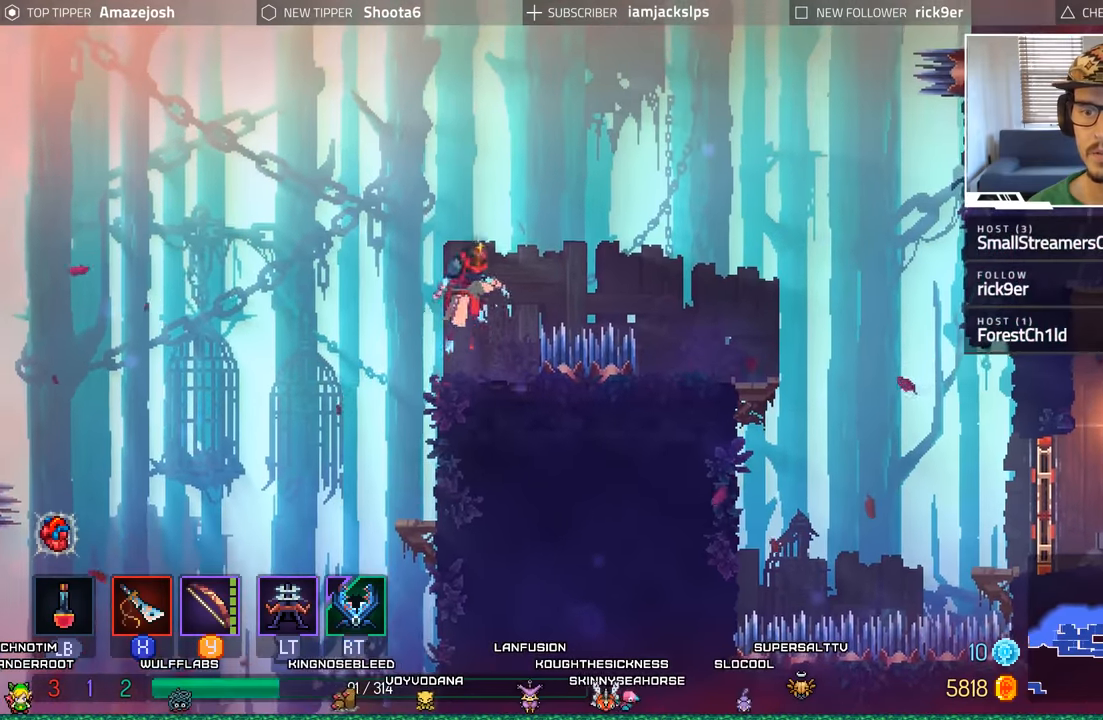
{"buttons": ["DPAD_RIGHT"], "left_stick": "center", "right_stick": "center", "events": [[117, "A", "up"], [183, "A", "down"], [433, "A", "up"]]}
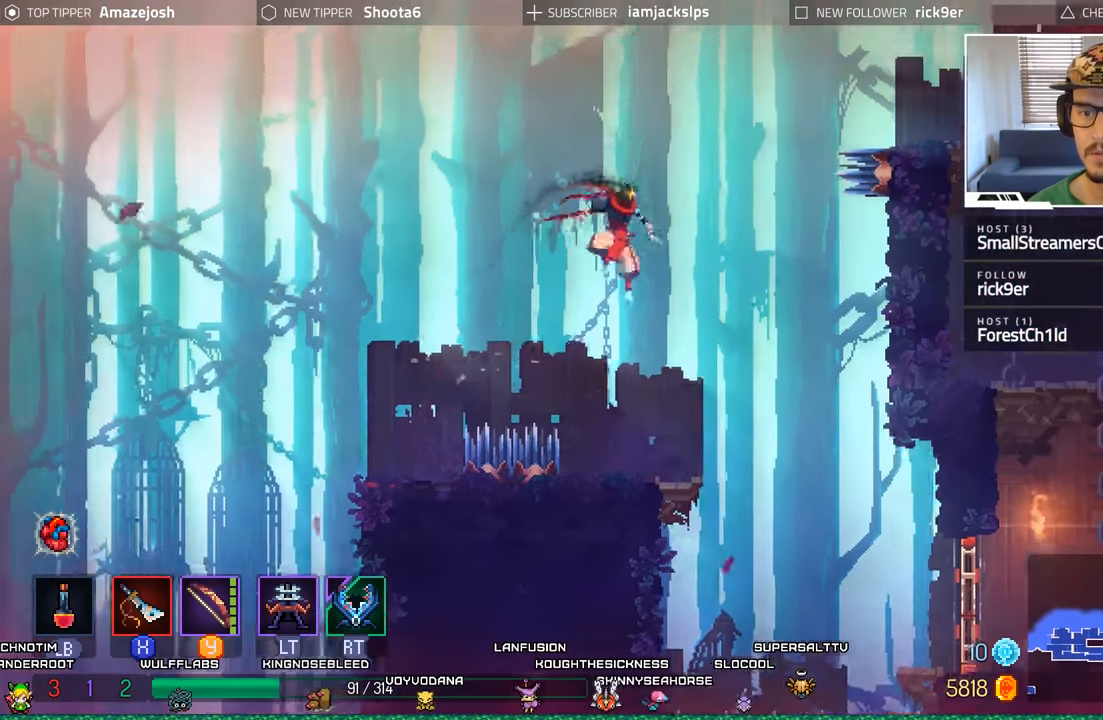
{"buttons": ["A", "DPAD_RIGHT"], "left_stick": "center", "right_stick": "center", "events": [[83, "DPAD_RIGHT", "up"], [467, "DPAD_RIGHT", "down"], [483, "A", "down"]]}
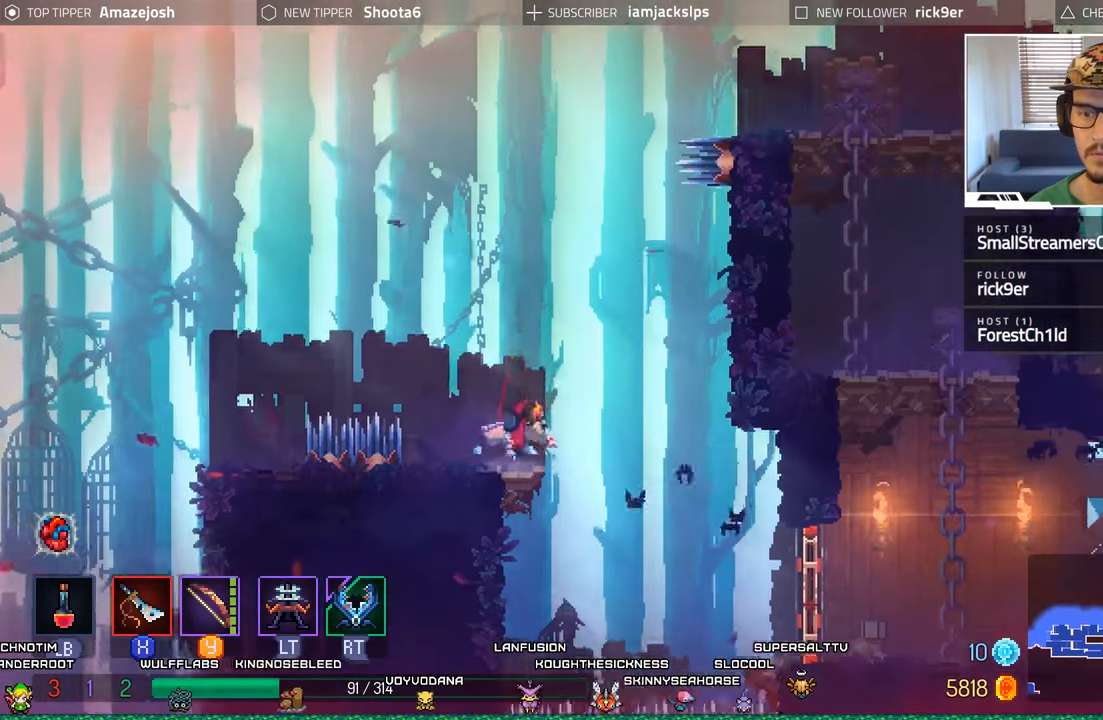
{"buttons": ["DPAD_RIGHT"], "left_stick": "center", "right_stick": "center", "events": [[117, "A", "up"]]}
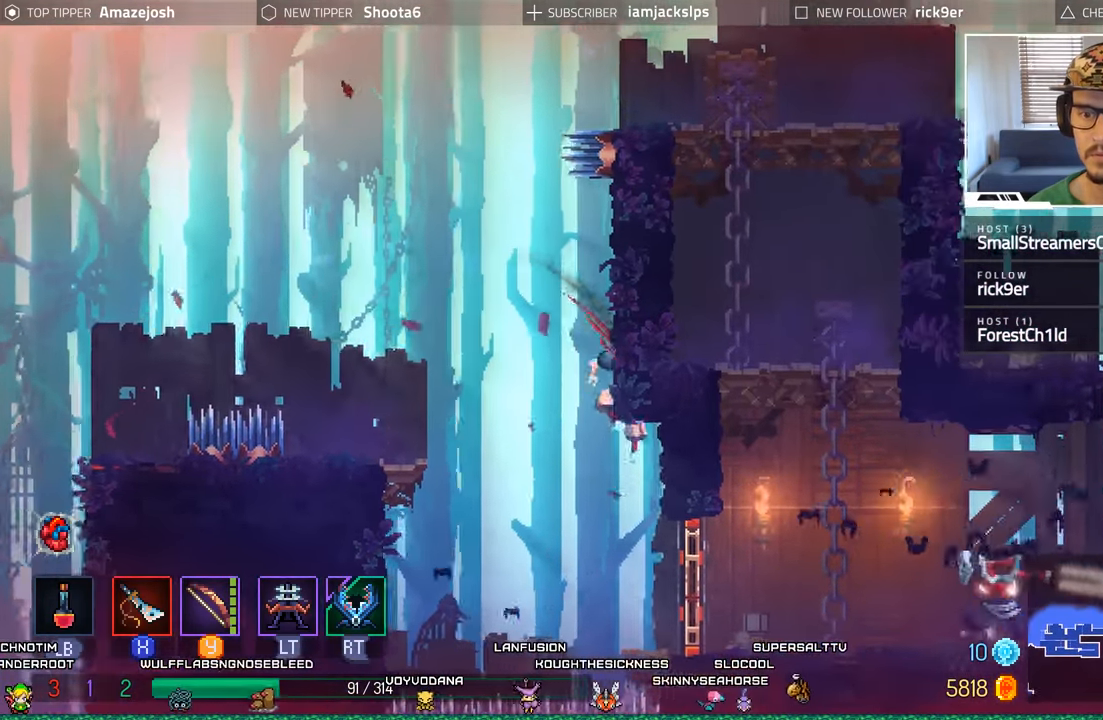
{"buttons": ["X", "DPAD_RIGHT"], "left_stick": "center", "right_stick": "center", "events": [[267, "X", "down"], [383, "X", "up"], [467, "X", "down"]]}
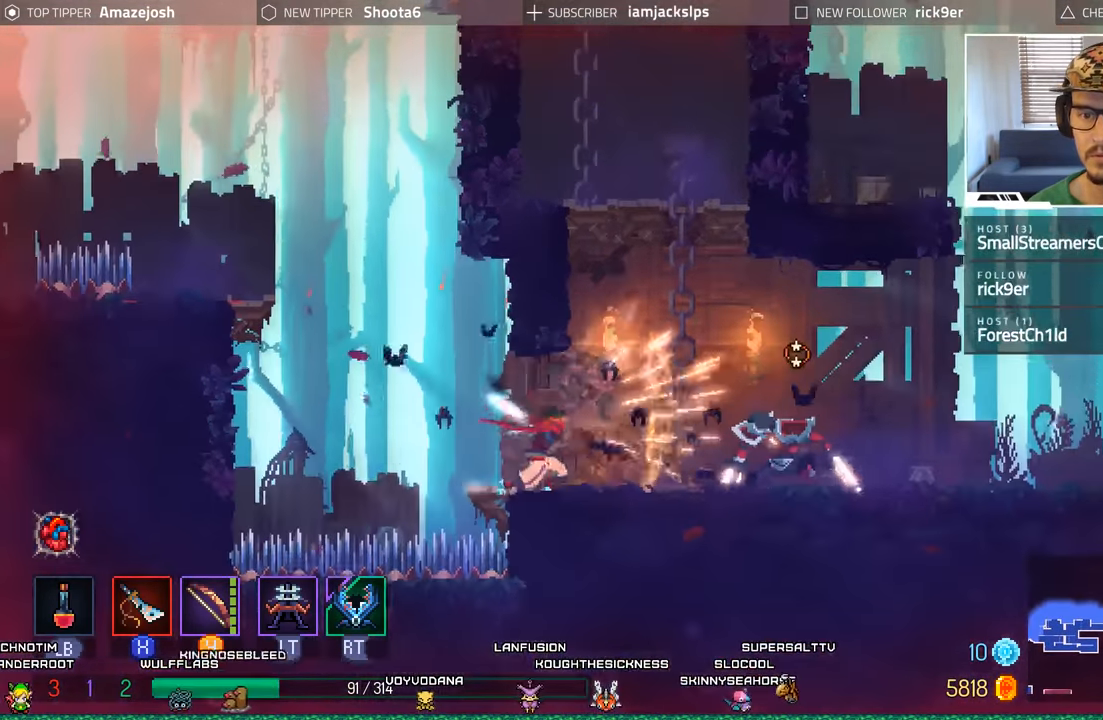
{"buttons": ["DPAD_RIGHT"], "left_stick": "center", "right_stick": "center", "events": [[33, "X", "up"], [200, "L2", "down"], [200, "R1", "down"], [200, "R2", "down"], [383, "R1", "up"], [383, "R2", "up"], [450, "L2", "up"]]}
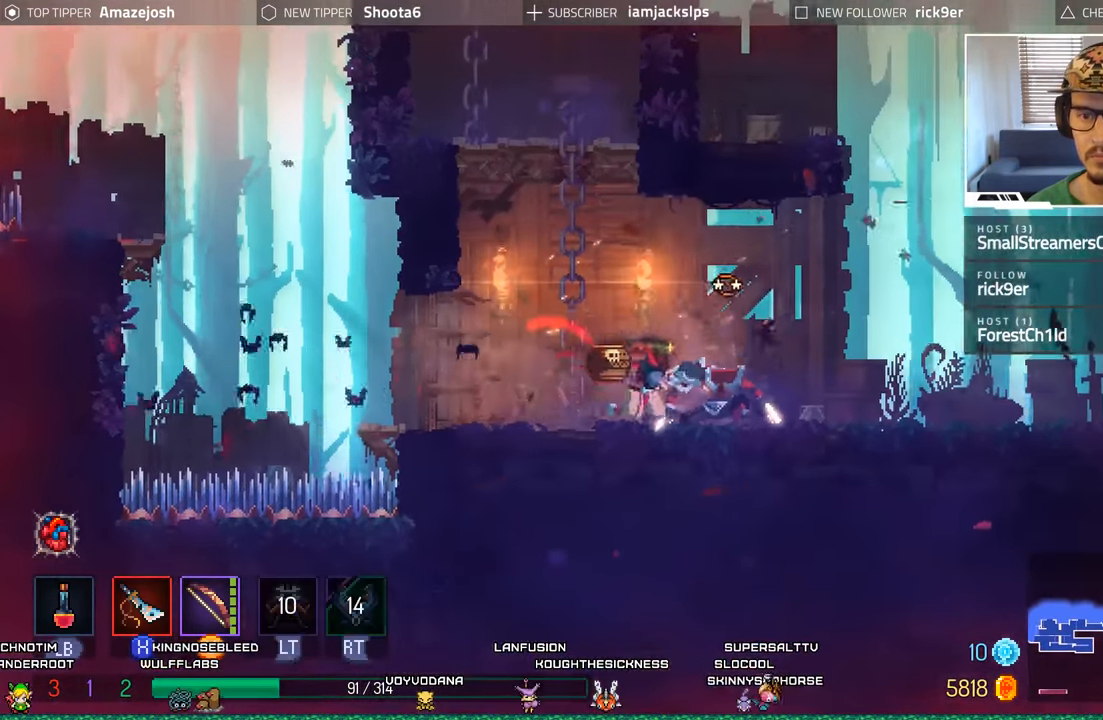
{"buttons": ["DPAD_LEFT"], "left_stick": "center", "right_stick": "center", "events": [[17, "B", "down"], [250, "B", "up"], [300, "DPAD_RIGHT", "up"], [317, "DPAD_LEFT", "down"], [350, "Y", "down"], [483, "Y", "up"]]}
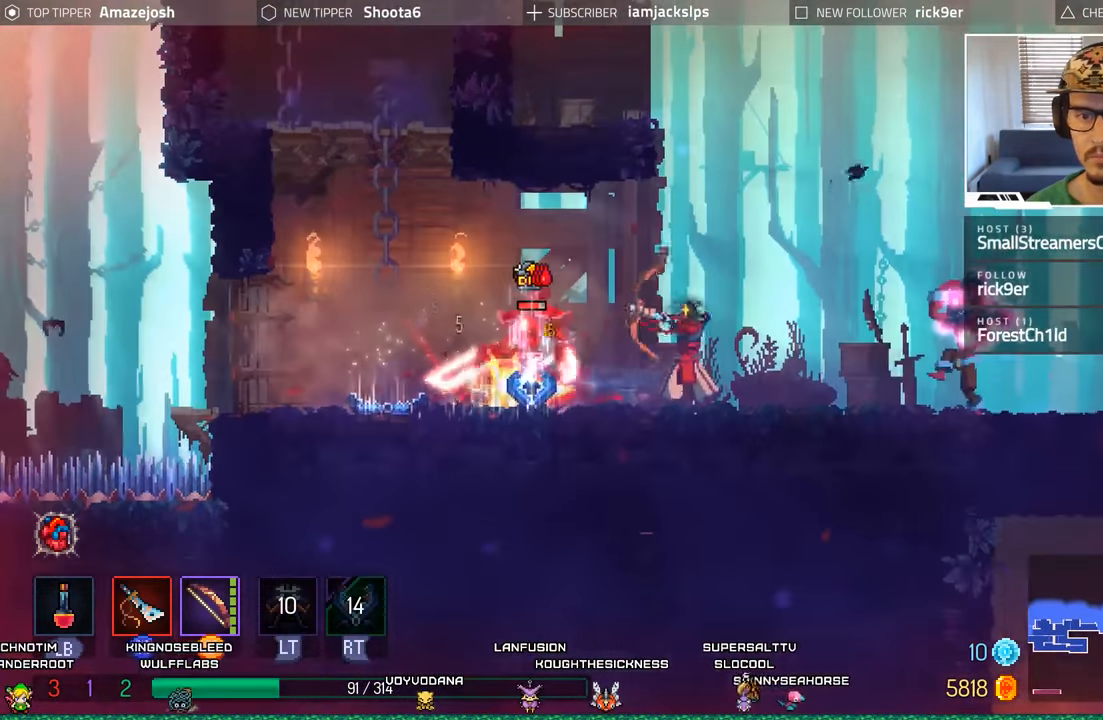
{"buttons": ["B", "DPAD_LEFT"], "left_stick": "center", "right_stick": "center", "events": [[50, "Y", "down"], [133, "Y", "up"], [217, "Y", "down"], [267, "Y", "up"], [417, "B", "down"]]}
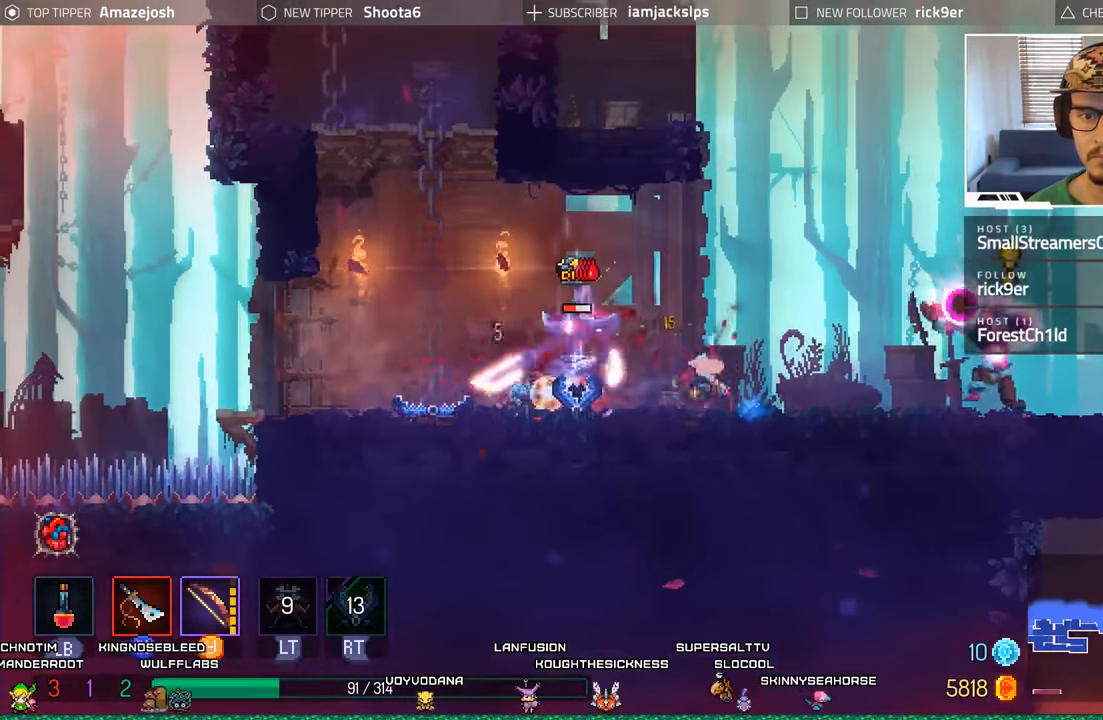
{"buttons": ["X", "DPAD_RIGHT"], "left_stick": "center", "right_stick": "center", "events": [[100, "B", "up"], [267, "DPAD_LEFT", "up"], [317, "X", "down"], [367, "DPAD_RIGHT", "down"], [400, "X", "up"], [500, "X", "down"]]}
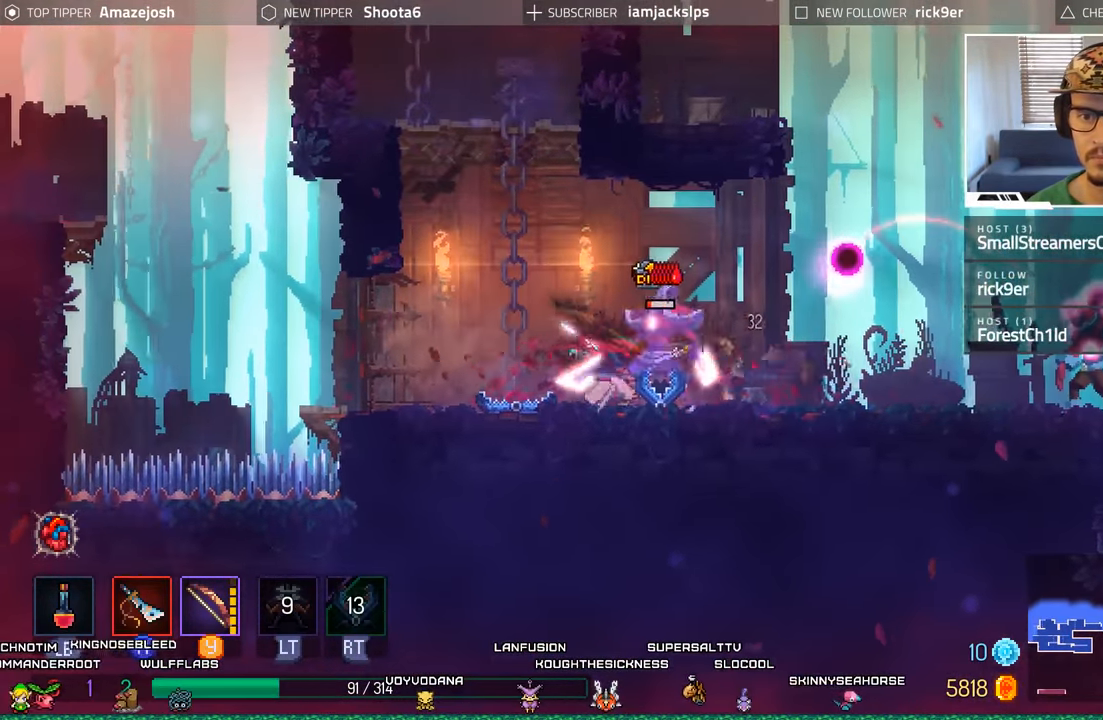
{"buttons": ["B", "DPAD_LEFT"], "left_stick": "center", "right_stick": "center", "events": [[67, "DPAD_RIGHT", "up"], [83, "X", "up"], [167, "X", "down"], [233, "X", "up"], [300, "DPAD_LEFT", "down"], [383, "B", "down"]]}
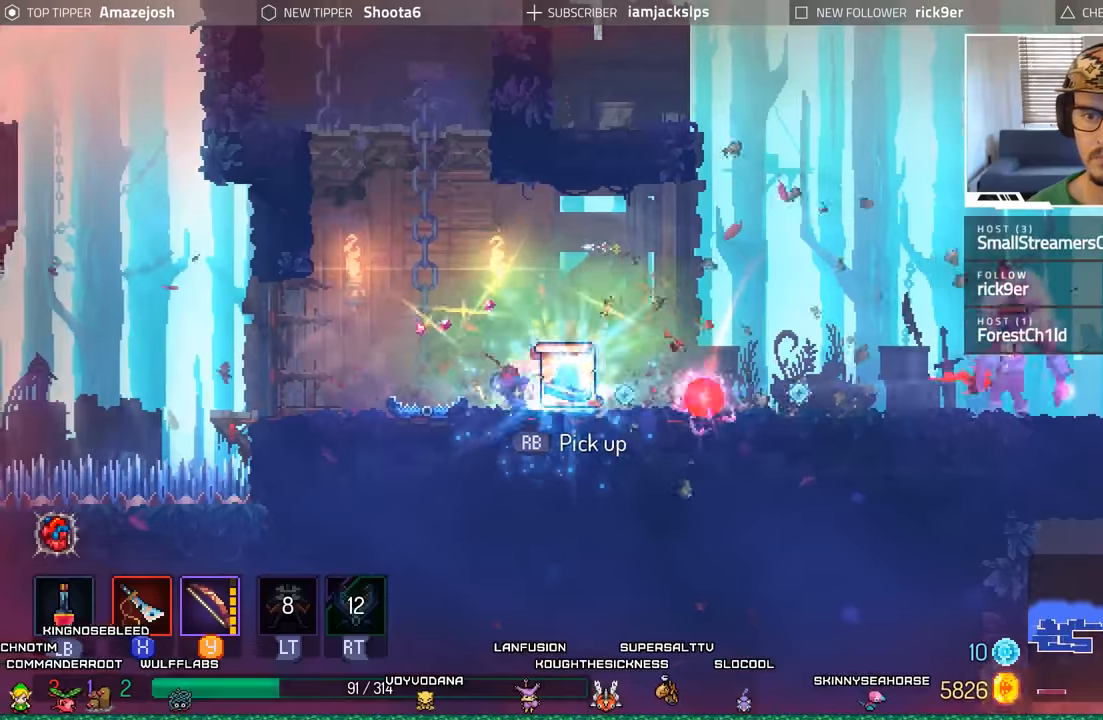
{"buttons": ["A", "DPAD_RIGHT"], "left_stick": "center", "right_stick": "center", "events": [[100, "B", "up"], [250, "DPAD_LEFT", "up"], [300, "DPAD_RIGHT", "down"], [367, "A", "down"]]}
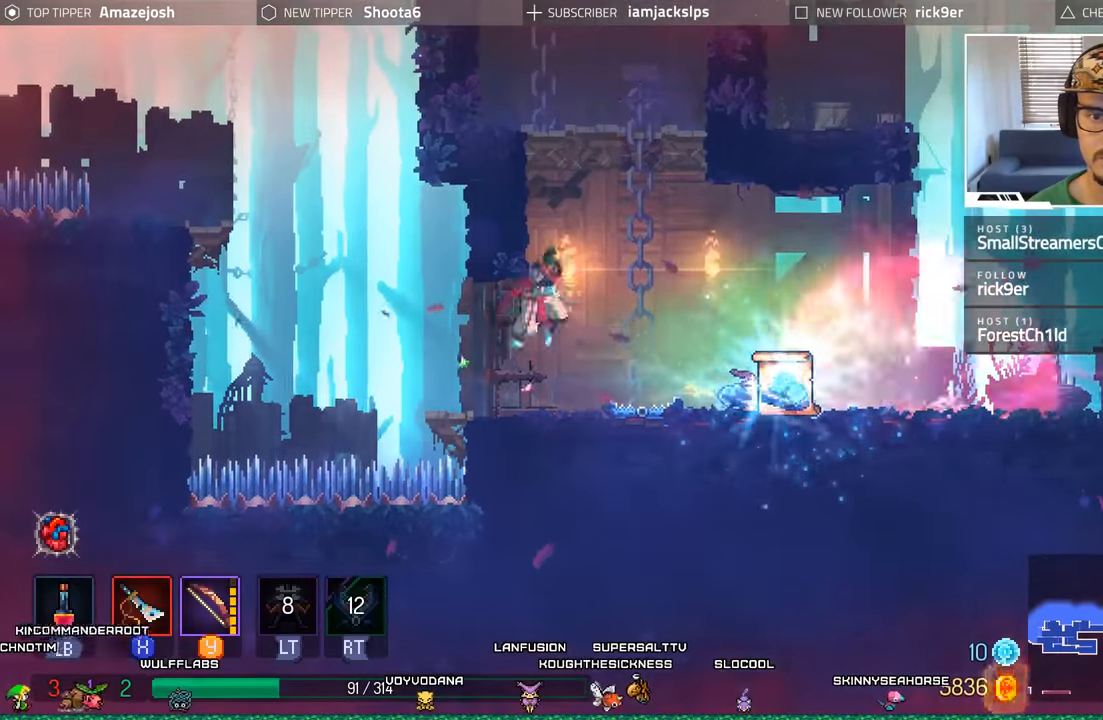
{"buttons": [], "left_stick": "center", "right_stick": "center", "events": [[50, "A", "up"], [50, "DPAD_RIGHT", "up"]]}